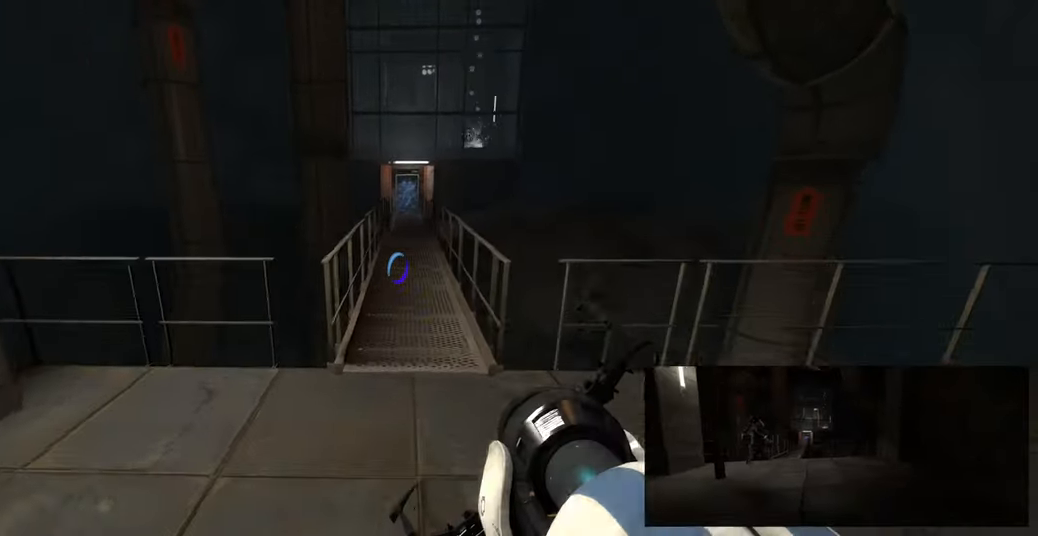
Gameplay with keyboard and mouse; each line is a JSON object with the keys and mouse buttons held at the frame after it. "events" lists presses ("down") and releases ("up") of "a", "ctrl", "d", "e", "f", "q", "r", "s", "shift", "space", "tab", "w", "mouse_left", "mouse_wheel", "mouse_right", "mouse_mb4" and "mouse_mb5" between this image and that frame as [ms after this image, input, new state], when the widget could be followed in between. "mouse_left", "mouse_wheel", "mouse_right", "mouse_mb4", "mouse_mb5" = the "left", "wheel", "right", "mb4", "mb5" buttons of the "mouse" list. No other keys are recorded. "wheel" means that the mouse wheel is clicked or scrolled. Mouse movement is not recorded.
{"keys": ["a", "w"], "mouse": [], "events": [[417, "a", "down"]]}
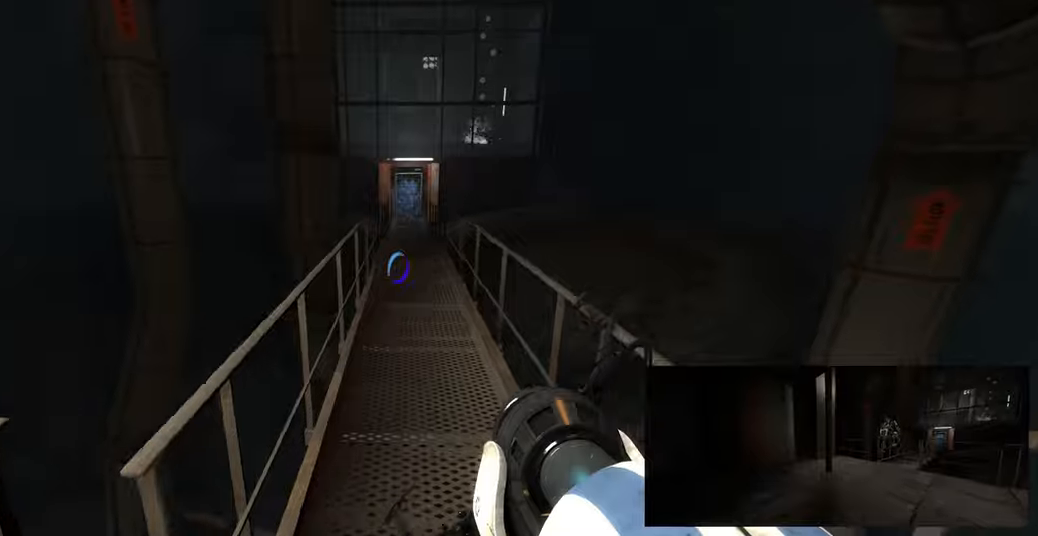
{"keys": ["a", "w"], "mouse": [], "events": []}
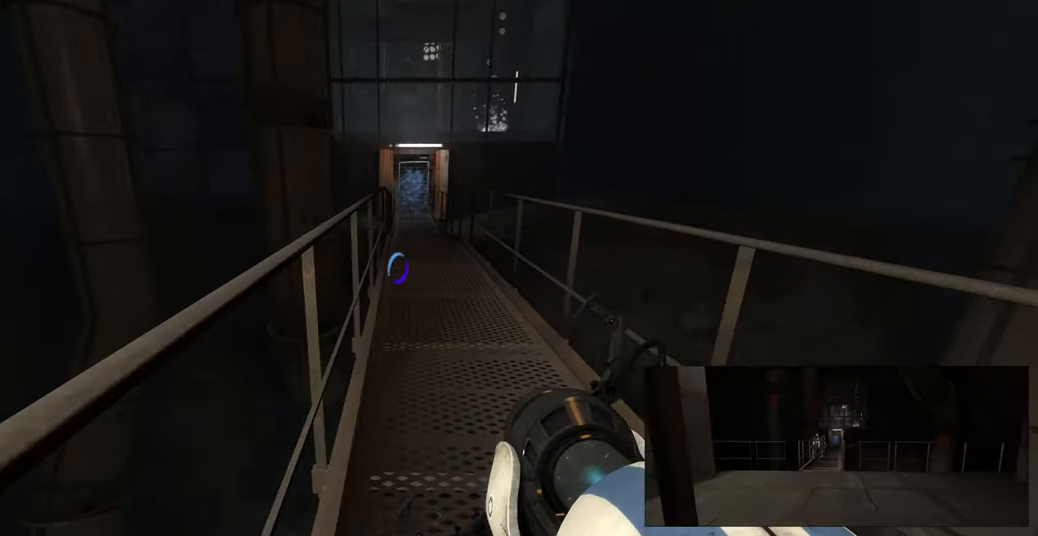
{"keys": ["a", "w"], "mouse": [], "events": [[317, "space", "down"], [400, "space", "up"]]}
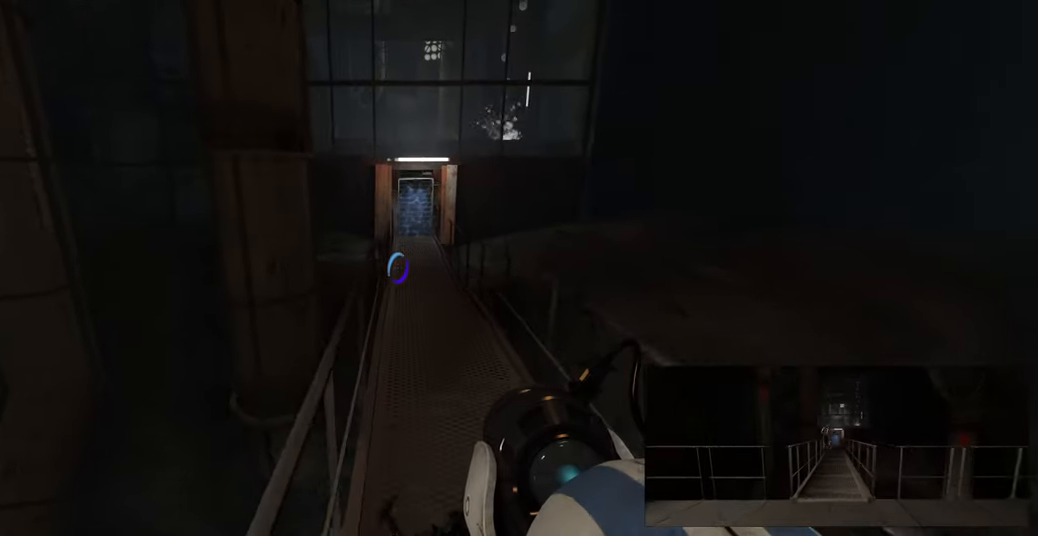
{"keys": ["a", "w"], "mouse": [], "events": []}
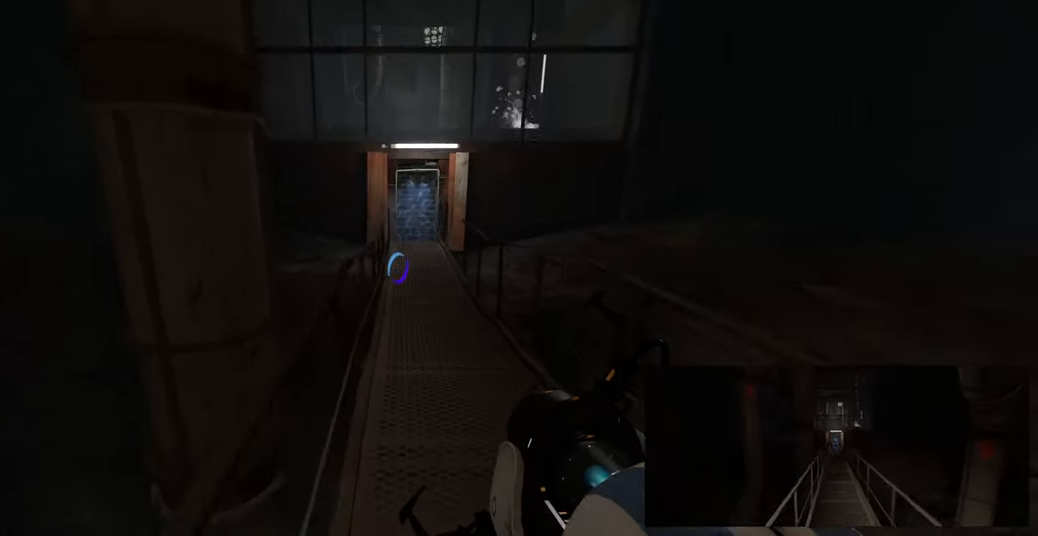
{"keys": ["a", "w"], "mouse": [], "events": []}
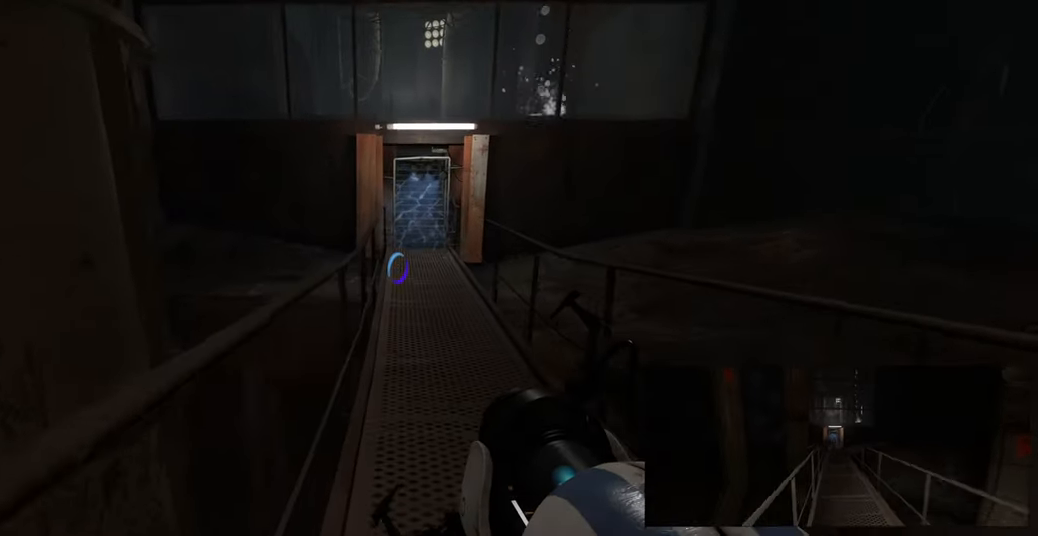
{"keys": ["a", "w"], "mouse": [], "events": []}
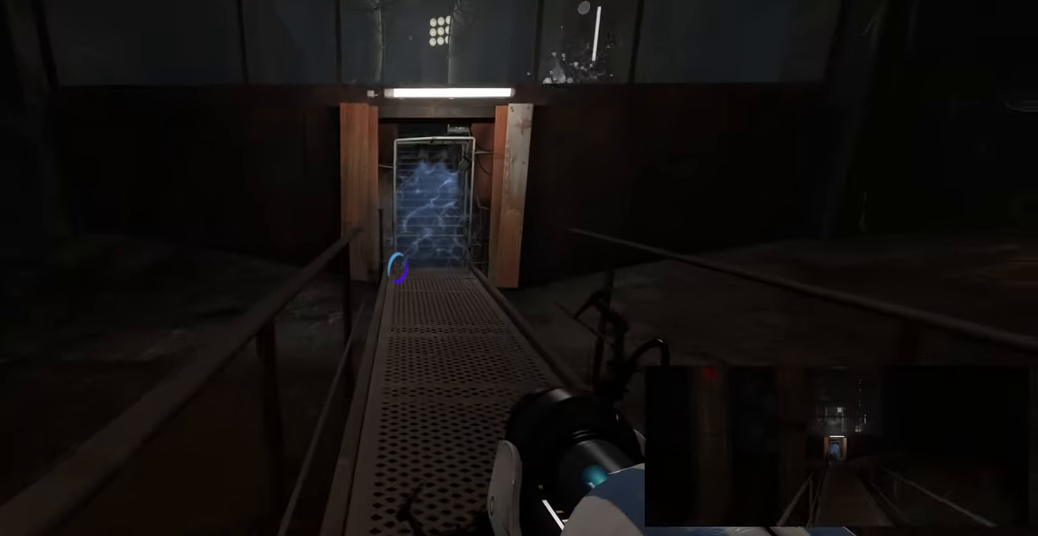
{"keys": ["w"], "mouse": [], "events": [[267, "space", "down"], [317, "w", "up"], [350, "a", "up"], [383, "d", "down"], [383, "space", "up"], [467, "d", "up"], [500, "w", "down"]]}
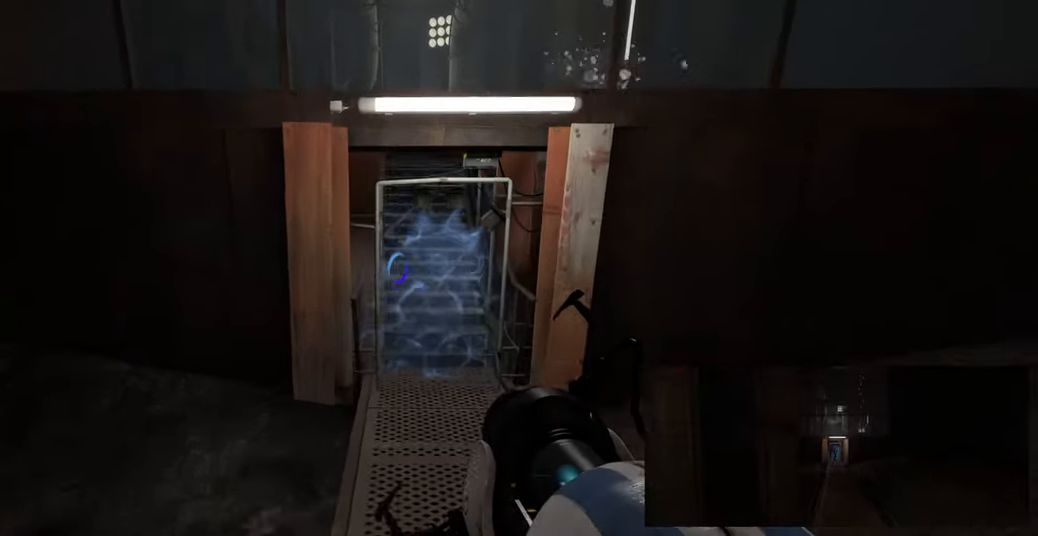
{"keys": [], "mouse": [], "events": [[267, "w", "up"]]}
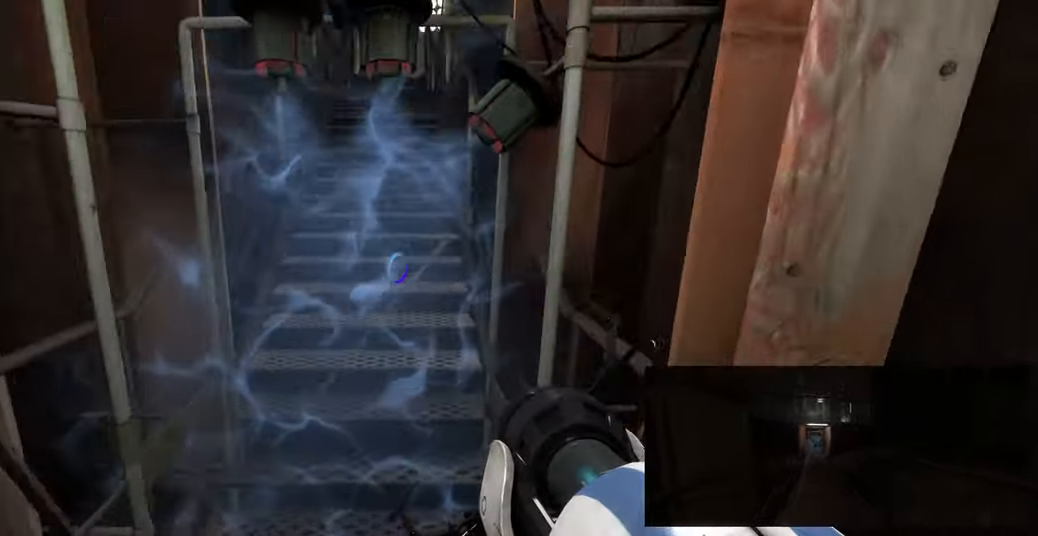
{"keys": ["w"], "mouse": [], "events": [[150, "a", "down"], [317, "a", "up"], [350, "w", "down"]]}
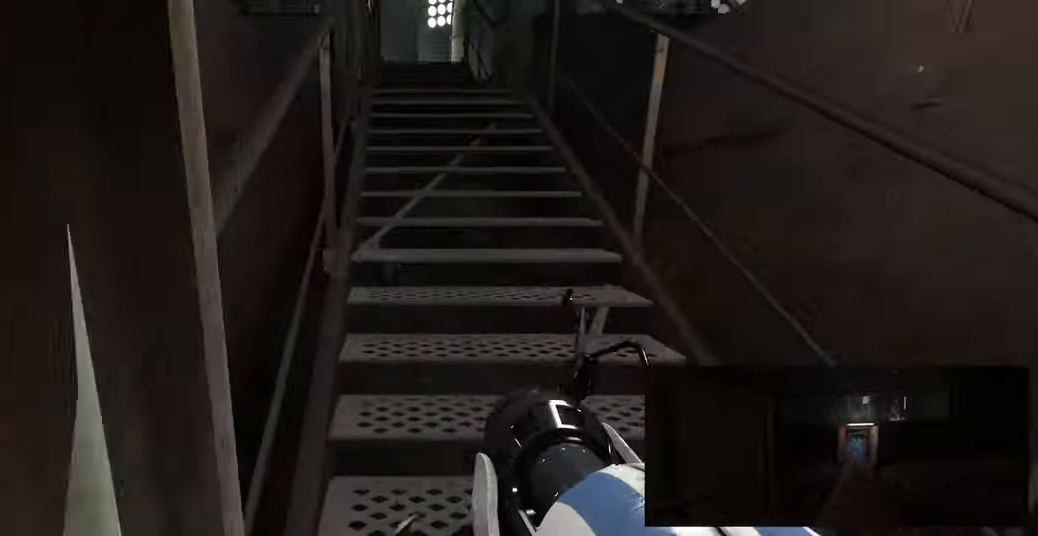
{"keys": ["a", "w"], "mouse": [], "events": [[50, "a", "down"]]}
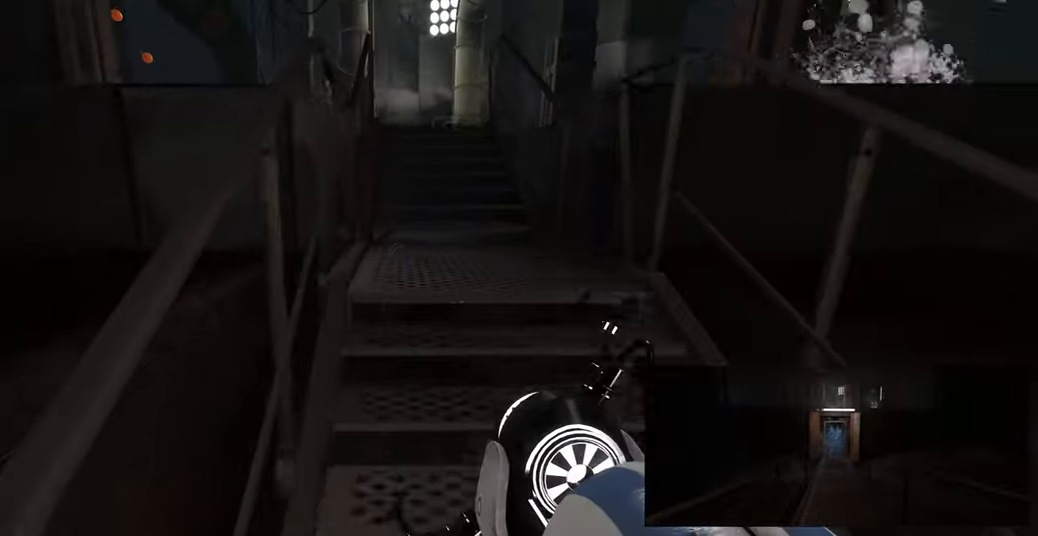
{"keys": ["a", "w"], "mouse": [], "events": [[67, "space", "down"], [167, "space", "up"]]}
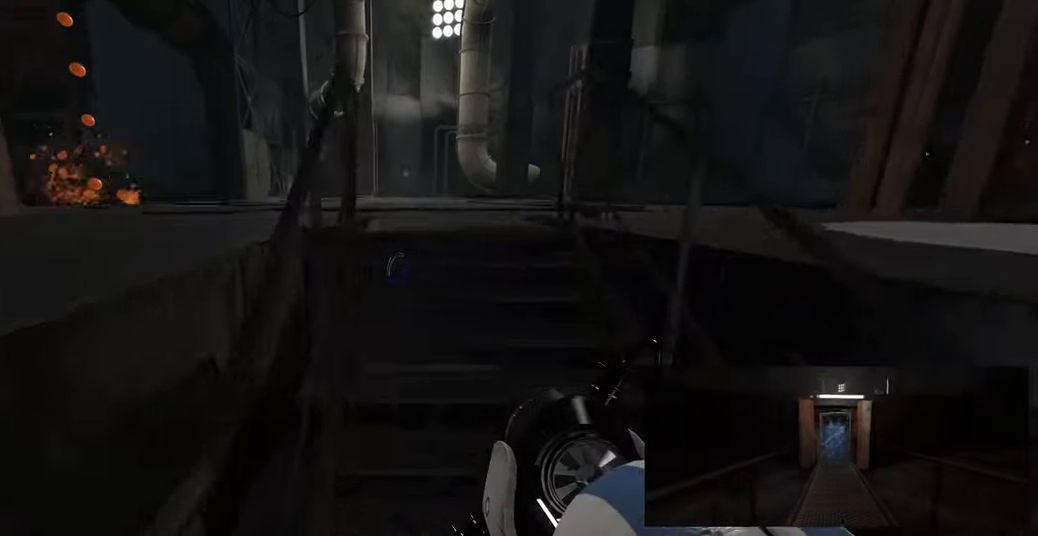
{"keys": ["a", "space", "w"], "mouse": [], "events": [[466, "space", "down"]]}
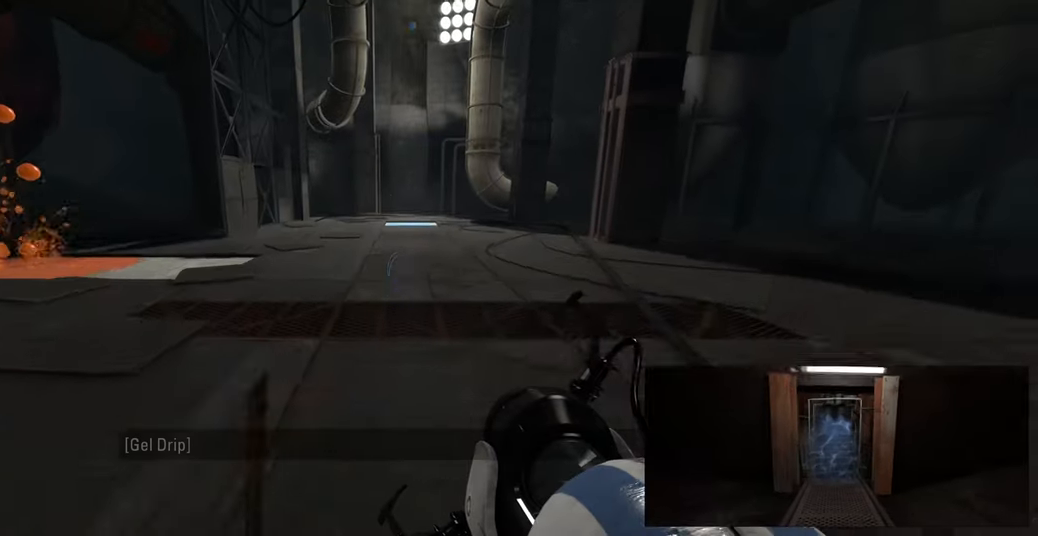
{"keys": [], "mouse": [], "events": [[33, "space", "up"], [67, "a", "up"], [100, "w", "up"]]}
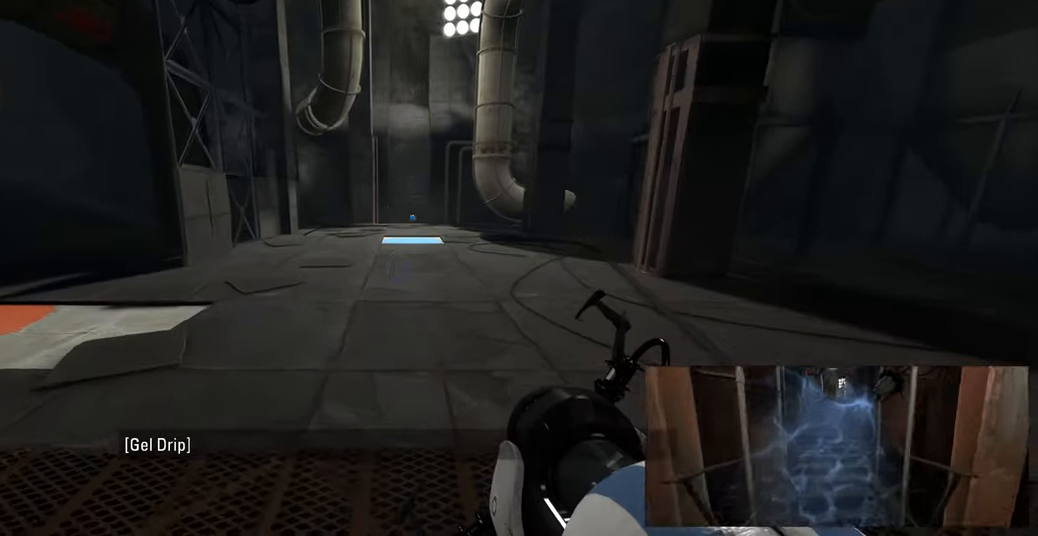
{"keys": [], "mouse": [], "events": []}
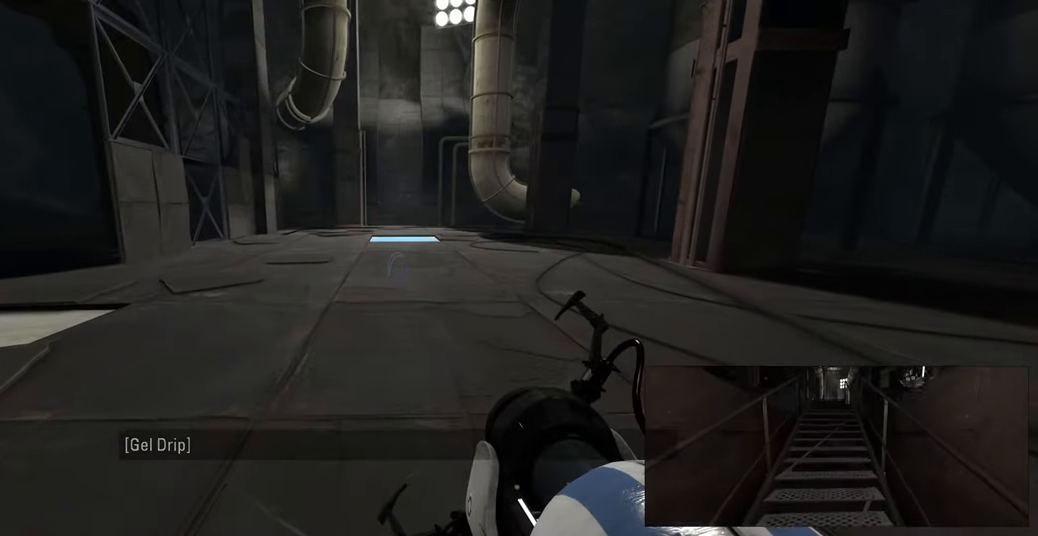
{"keys": [], "mouse": [], "events": []}
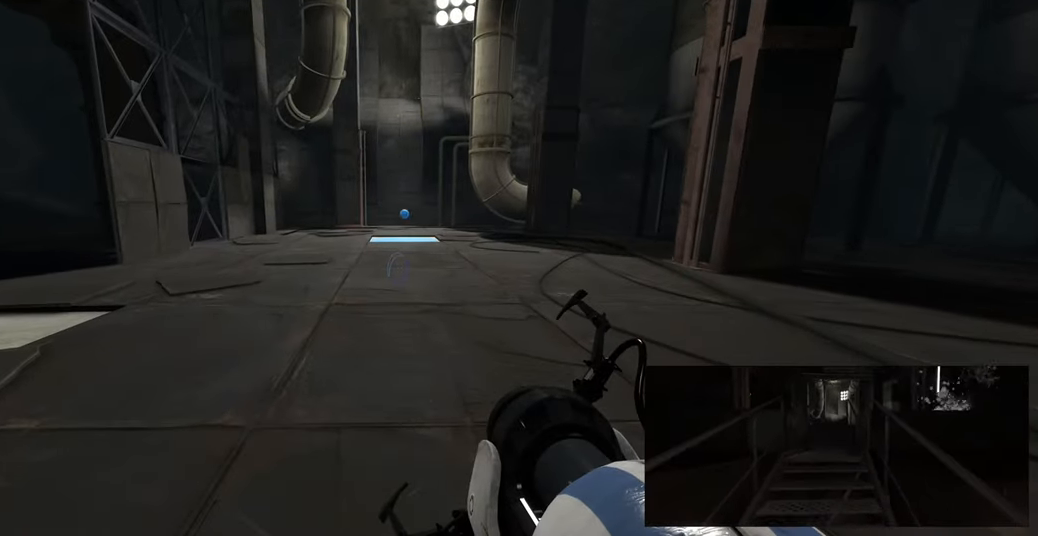
{"keys": [], "mouse": [], "events": []}
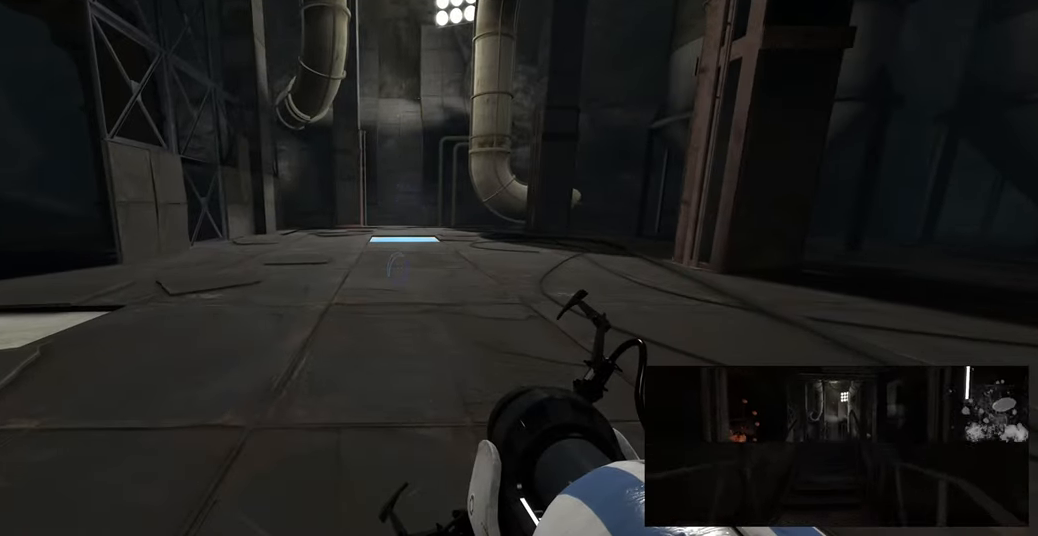
{"keys": [], "mouse": [], "events": [[217, "s", "down"], [250, "a", "down"], [433, "s", "up"], [450, "a", "up"]]}
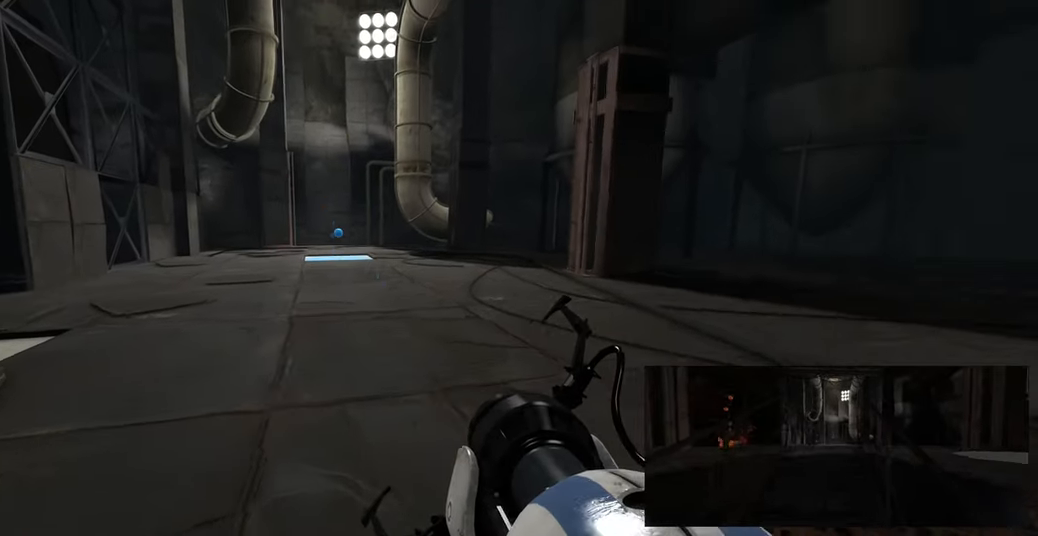
{"keys": [], "mouse": [], "events": []}
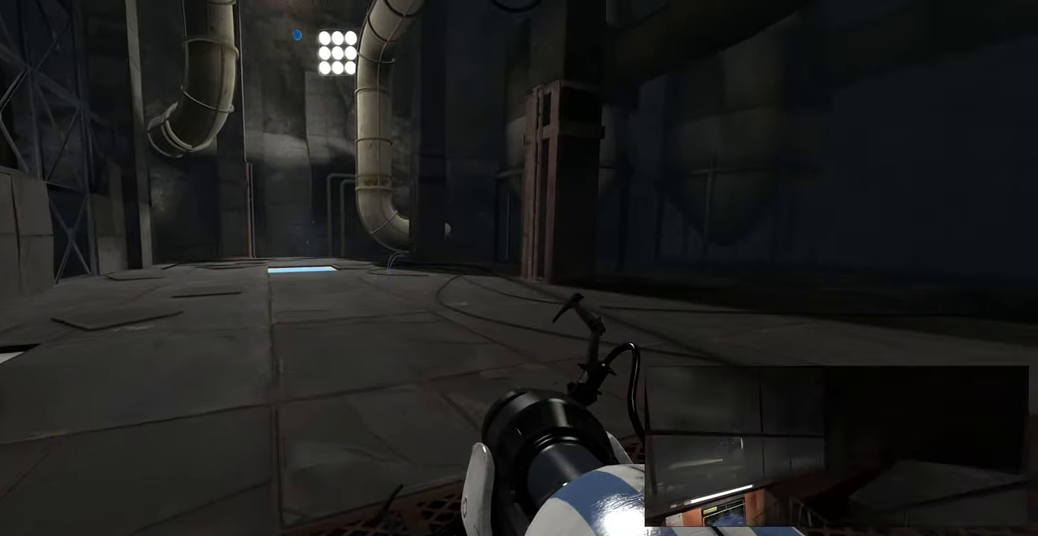
{"keys": [], "mouse": [], "events": []}
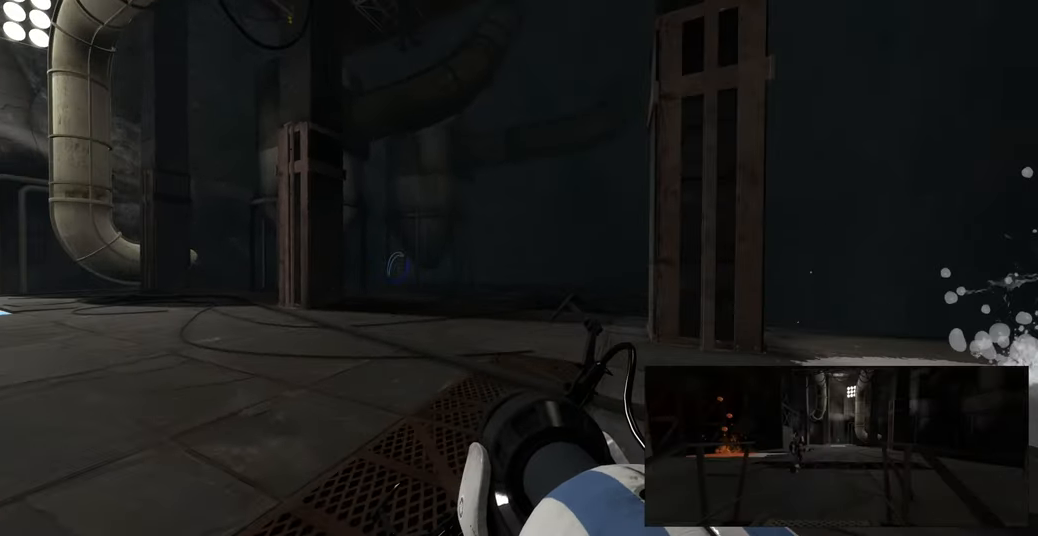
{"keys": ["a"], "mouse": [], "events": [[250, "w", "down"], [300, "a", "down"], [400, "w", "up"]]}
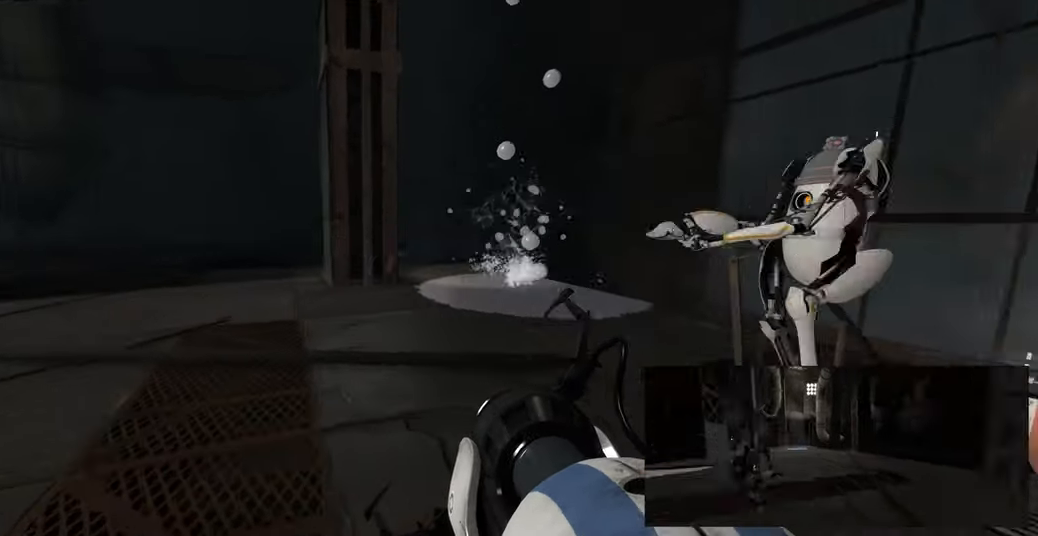
{"keys": [], "mouse": [], "events": [[50, "a", "up"], [83, "w", "down"], [300, "w", "up"]]}
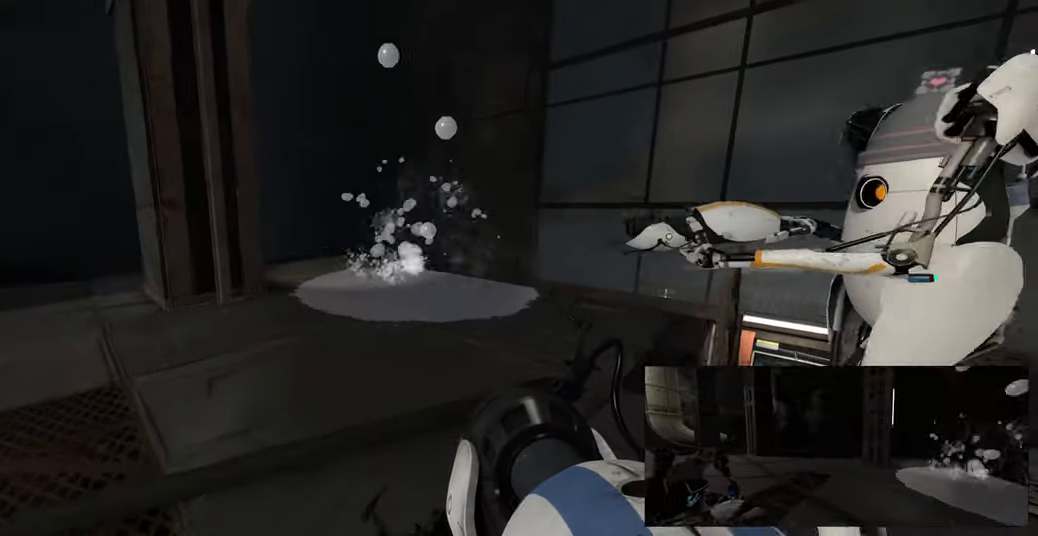
{"keys": [], "mouse": [], "events": []}
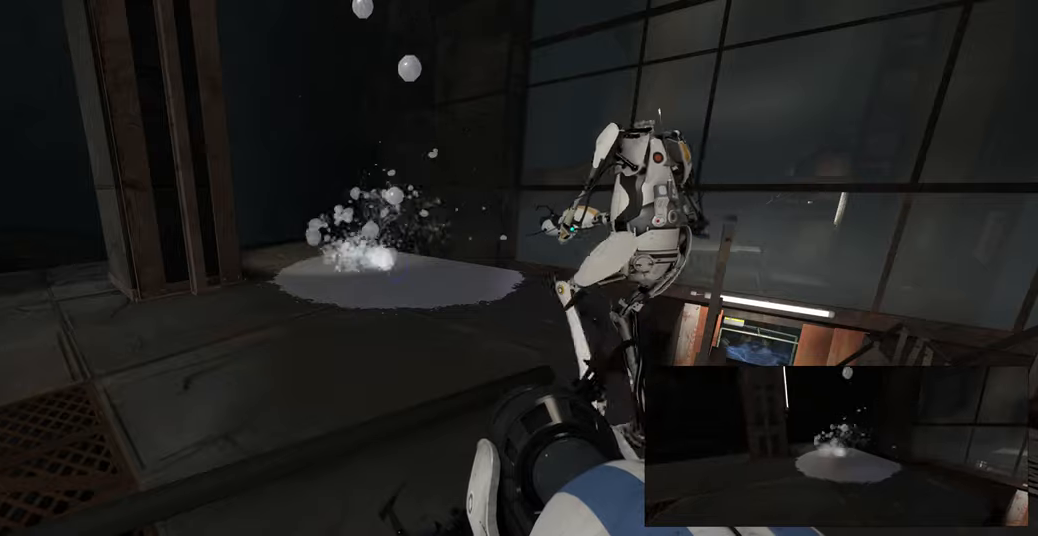
{"keys": [], "mouse": [], "events": []}
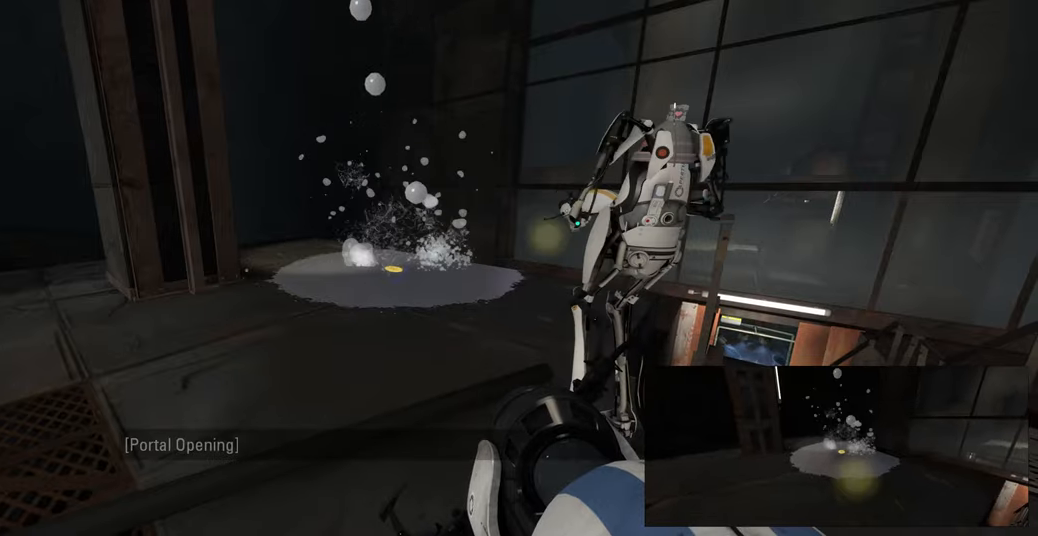
{"keys": [], "mouse": [], "events": []}
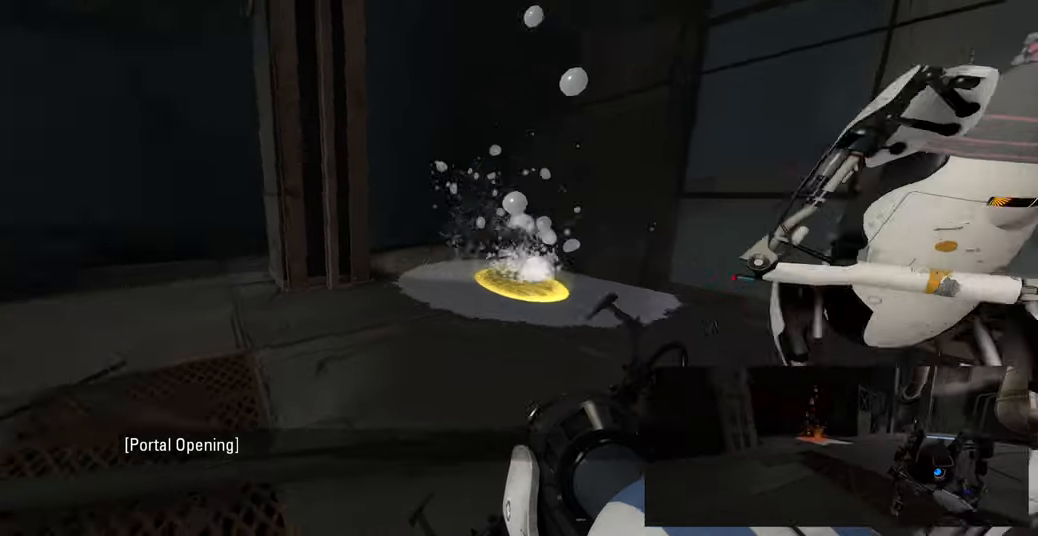
{"keys": ["d", "w"], "mouse": [], "events": [[333, "w", "down"], [450, "d", "down"]]}
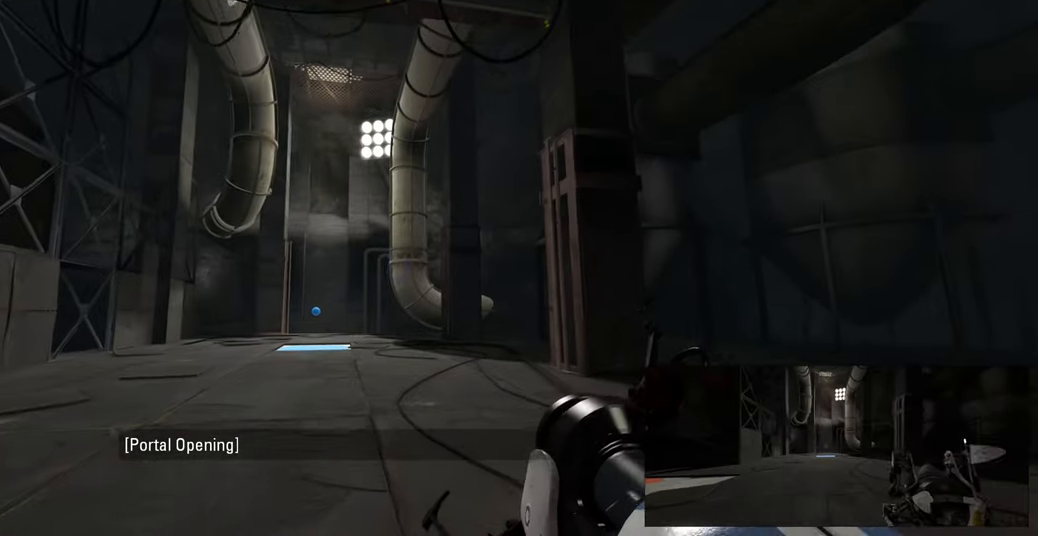
{"keys": [], "mouse": [], "events": [[250, "w", "up"], [267, "d", "up"]]}
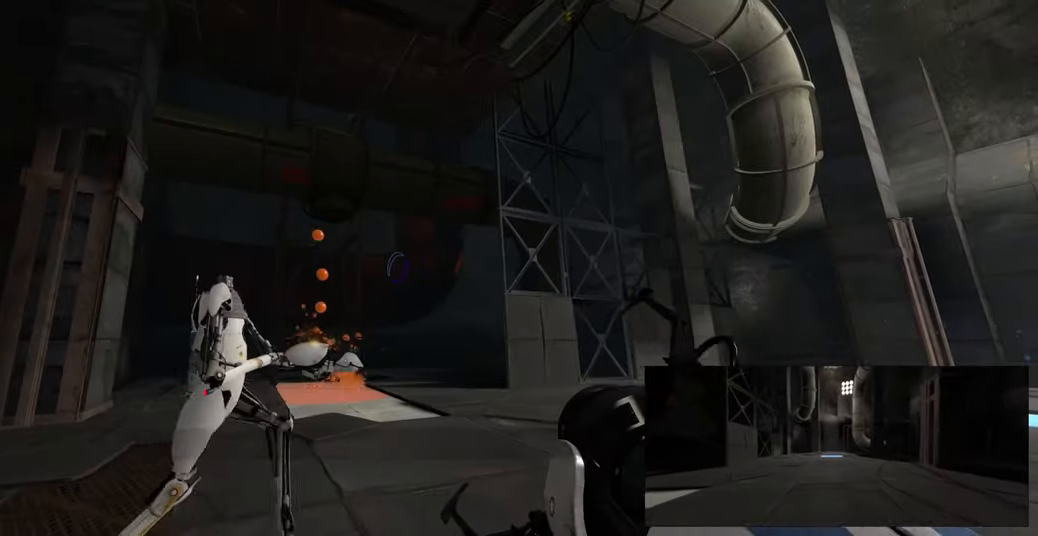
{"keys": [], "mouse": [], "events": [[200, "s", "down"], [317, "s", "up"]]}
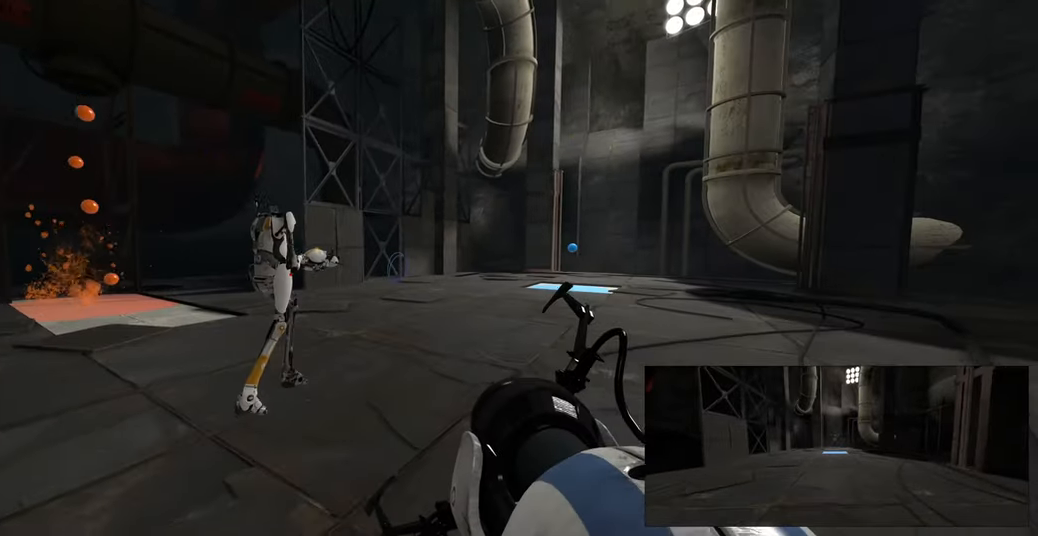
{"keys": [], "mouse": [], "events": []}
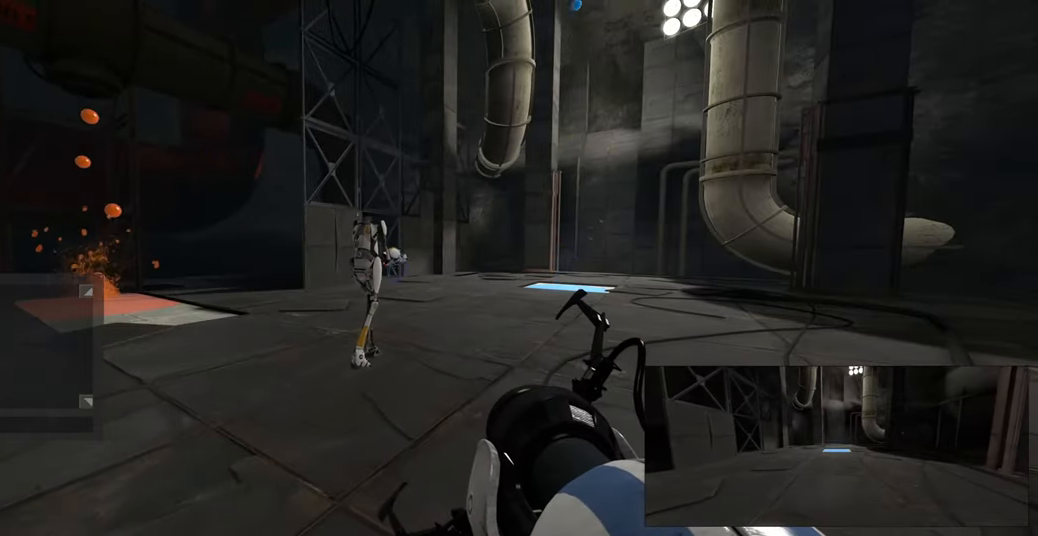
{"keys": [], "mouse": [], "events": []}